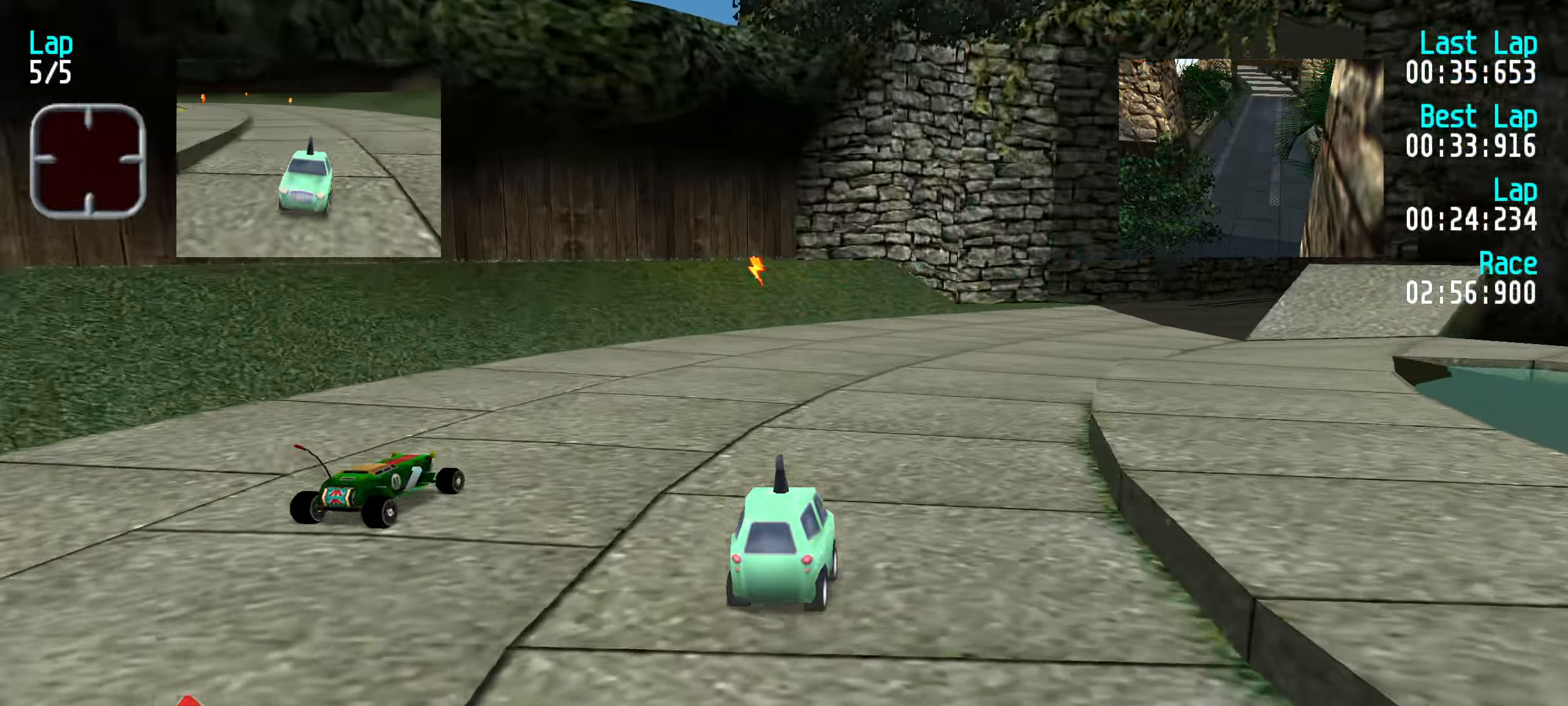
Gameplay with keyboard; each line is a JSON object with the keys held at the frame after it. "events" lists presses ("down") and releases ("up") of "down", "left", "right" and "up" between this image and that frame as [ms after this image, input, new state], when the widget could be followed in between. No other keys are recorded. Mouse input is not recorded.
{"keys": ["up"], "events": [[50, "right", "down"], [150, "right", "up"], [233, "right", "down"], [333, "right", "up"], [383, "right", "down"], [483, "right", "up"]]}
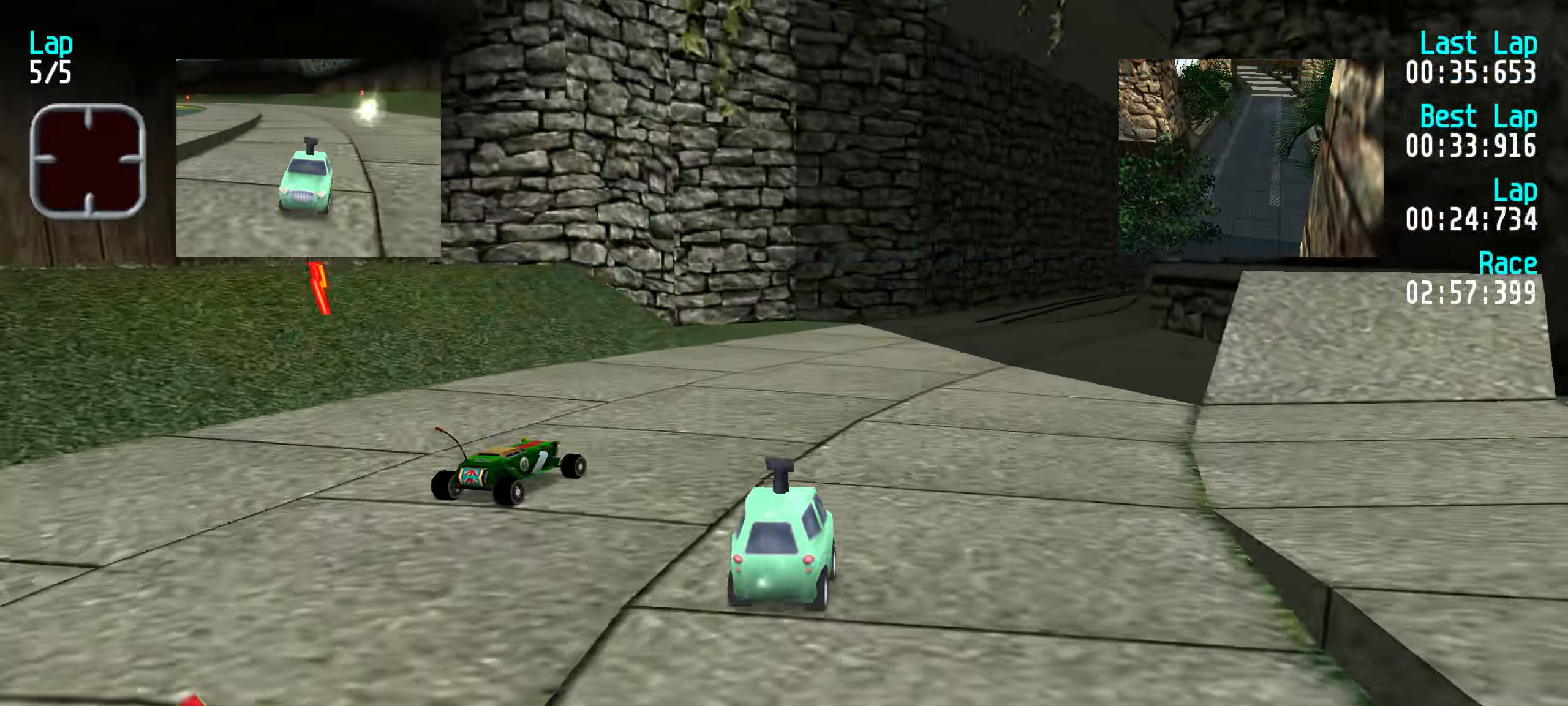
{"keys": ["up"], "events": [[67, "right", "down"], [167, "right", "up"], [300, "right", "down"], [350, "right", "up"], [450, "right", "down"], [483, "right", "up"]]}
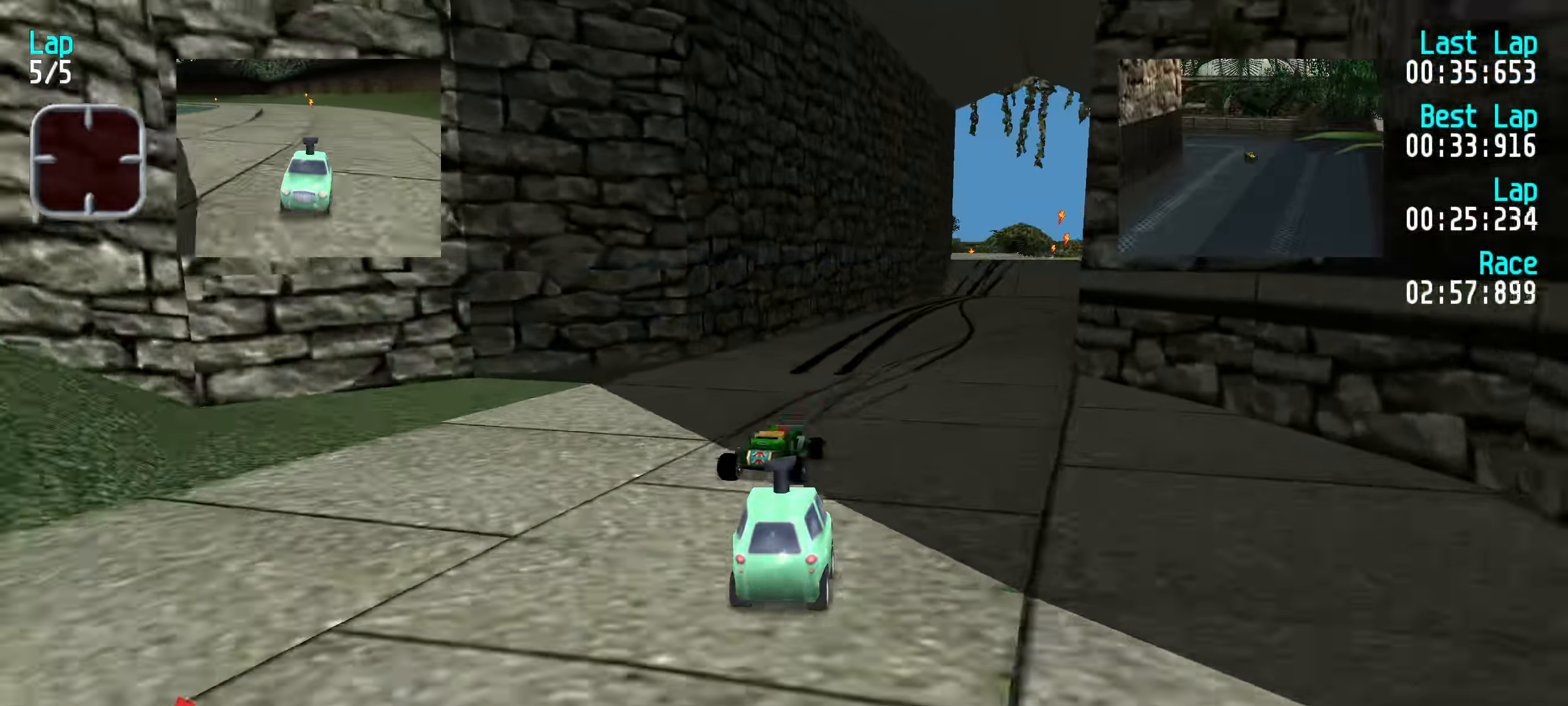
{"keys": ["up"], "events": [[133, "right", "down"], [183, "right", "up"], [267, "right", "down"], [317, "right", "up"], [450, "right", "down"], [500, "right", "up"]]}
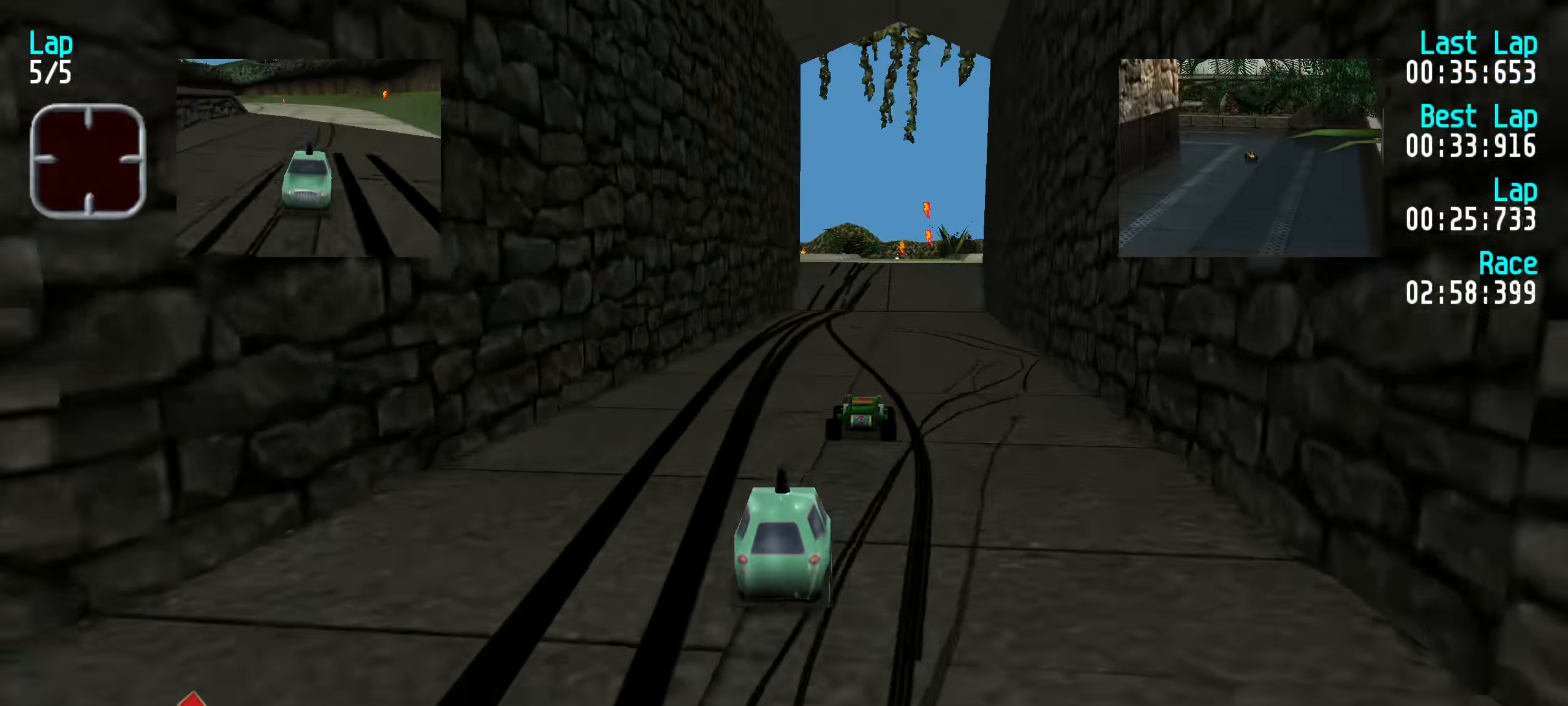
{"keys": ["up"], "events": [[100, "right", "down"], [150, "right", "up"]]}
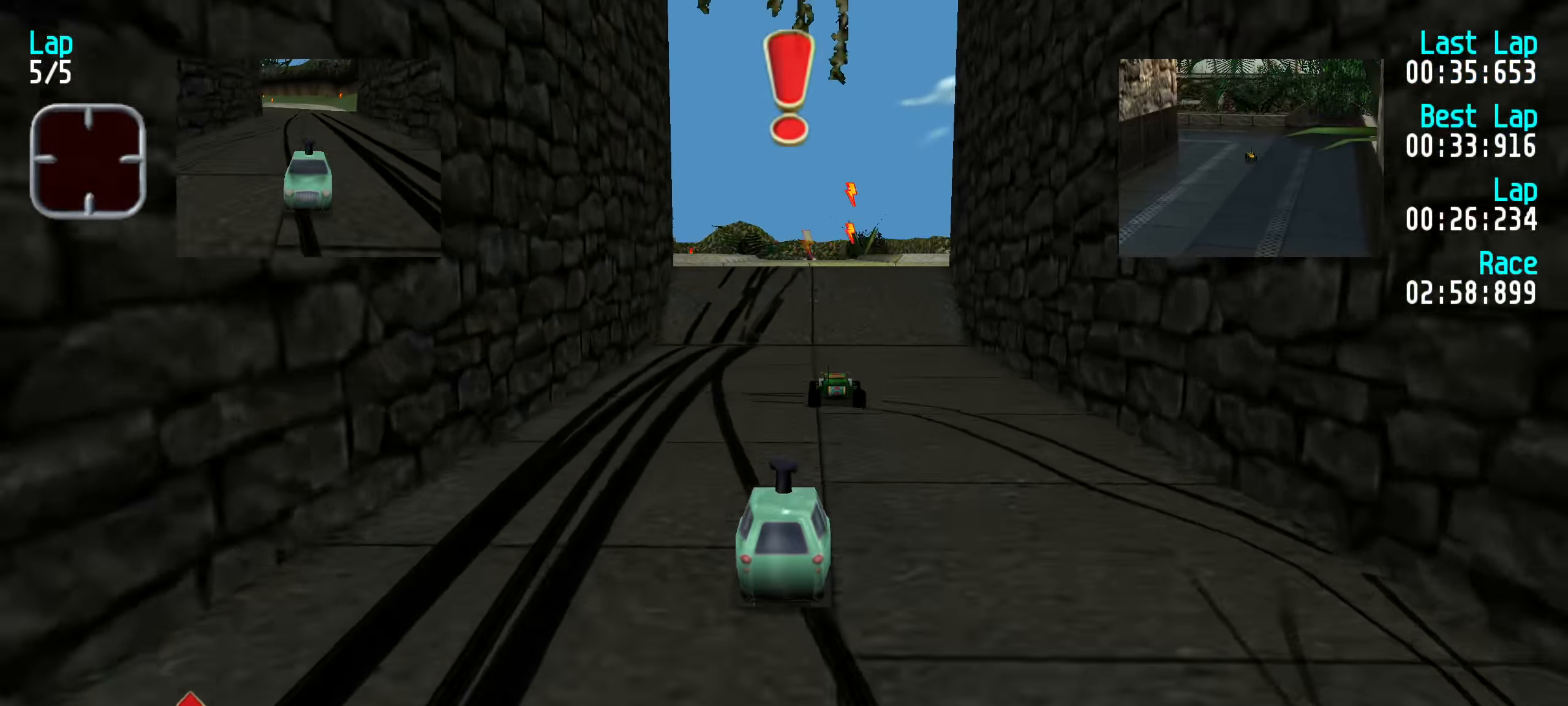
{"keys": ["up"], "events": []}
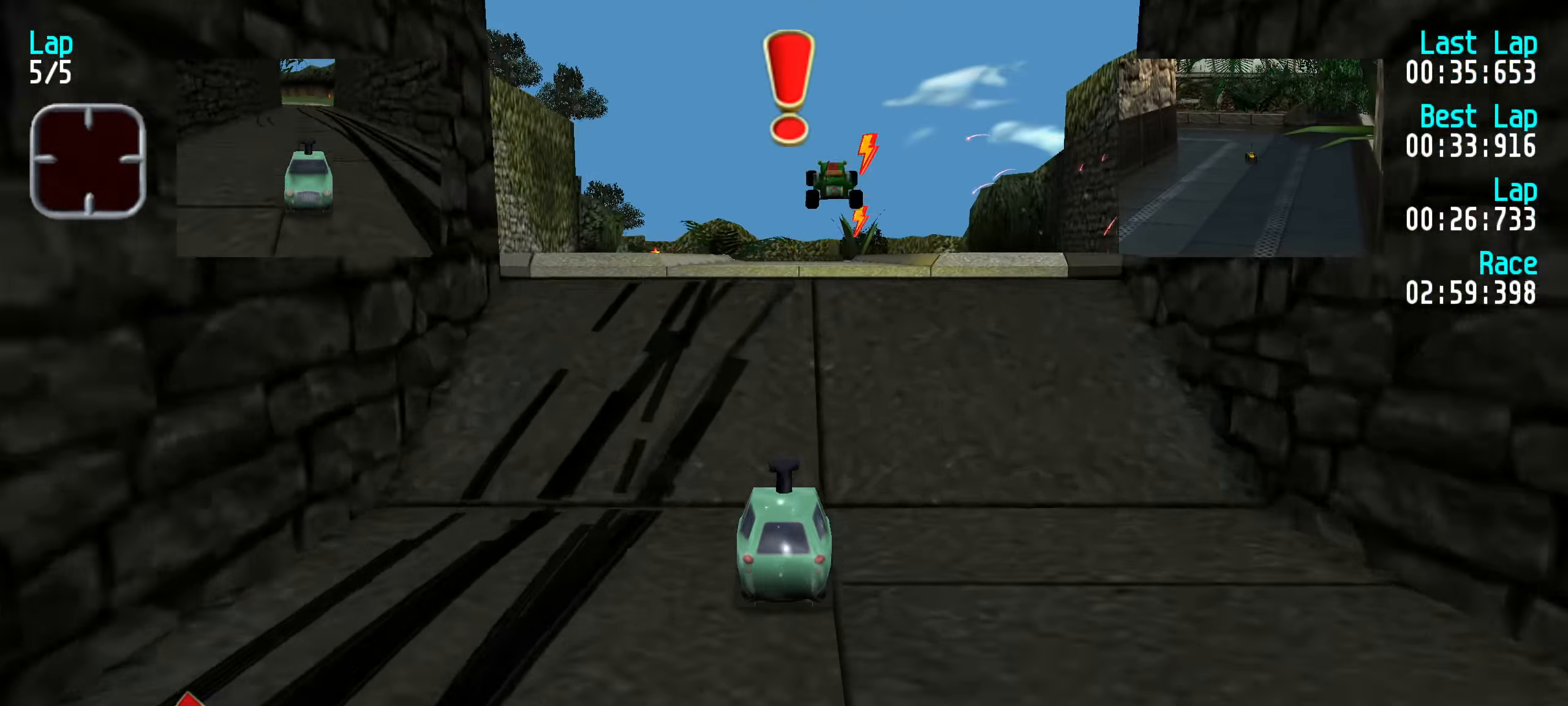
{"keys": ["up"], "events": []}
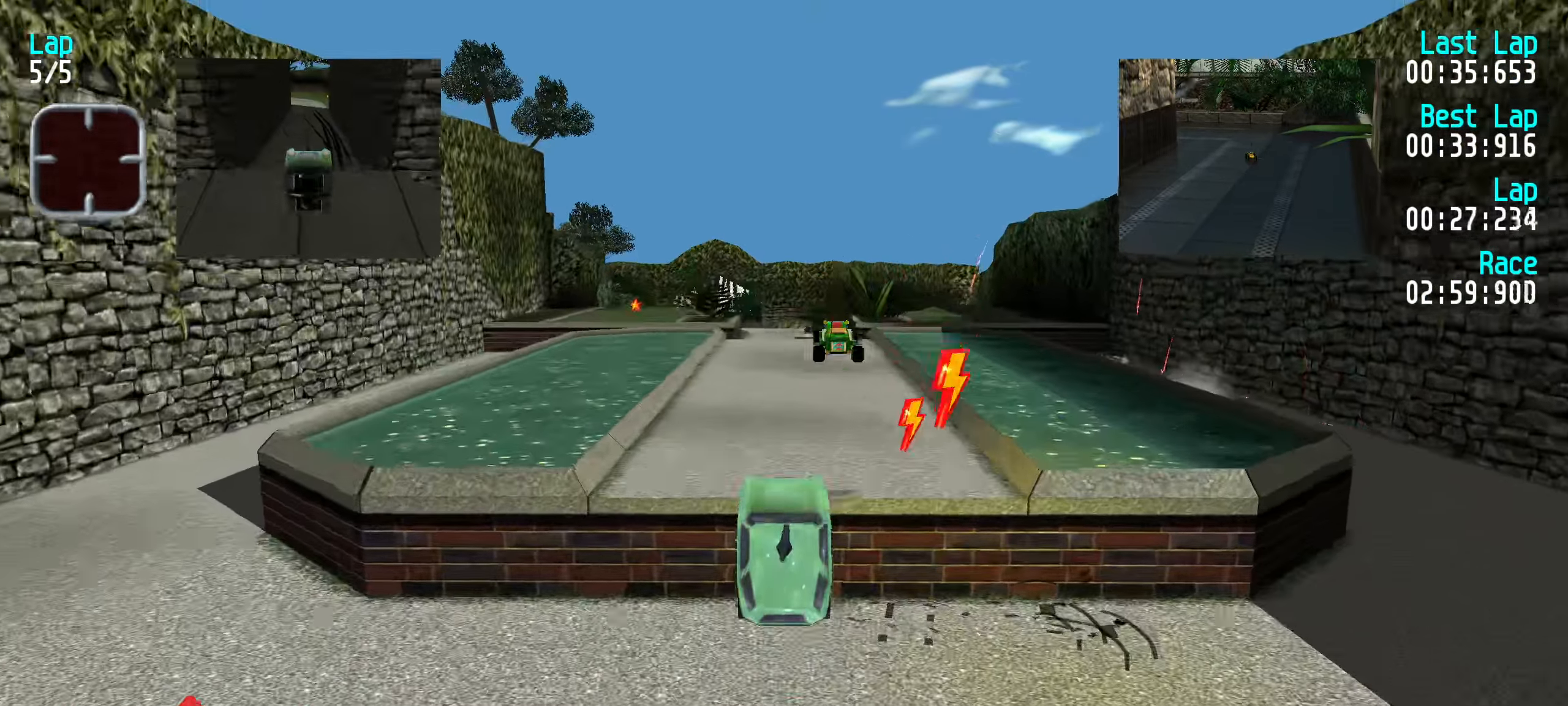
{"keys": ["up"], "events": []}
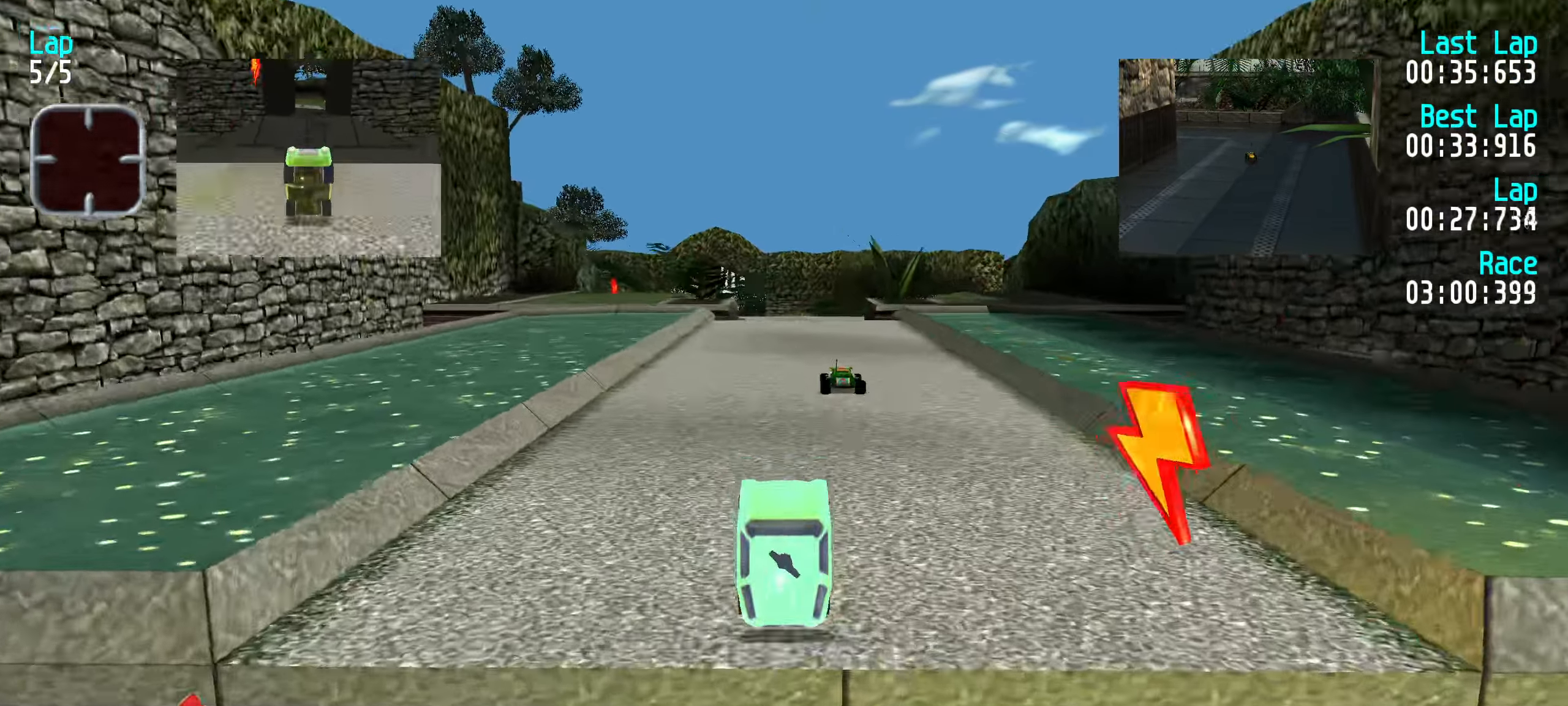
{"keys": ["down"], "events": [[250, "up", "up"], [350, "down", "down"]]}
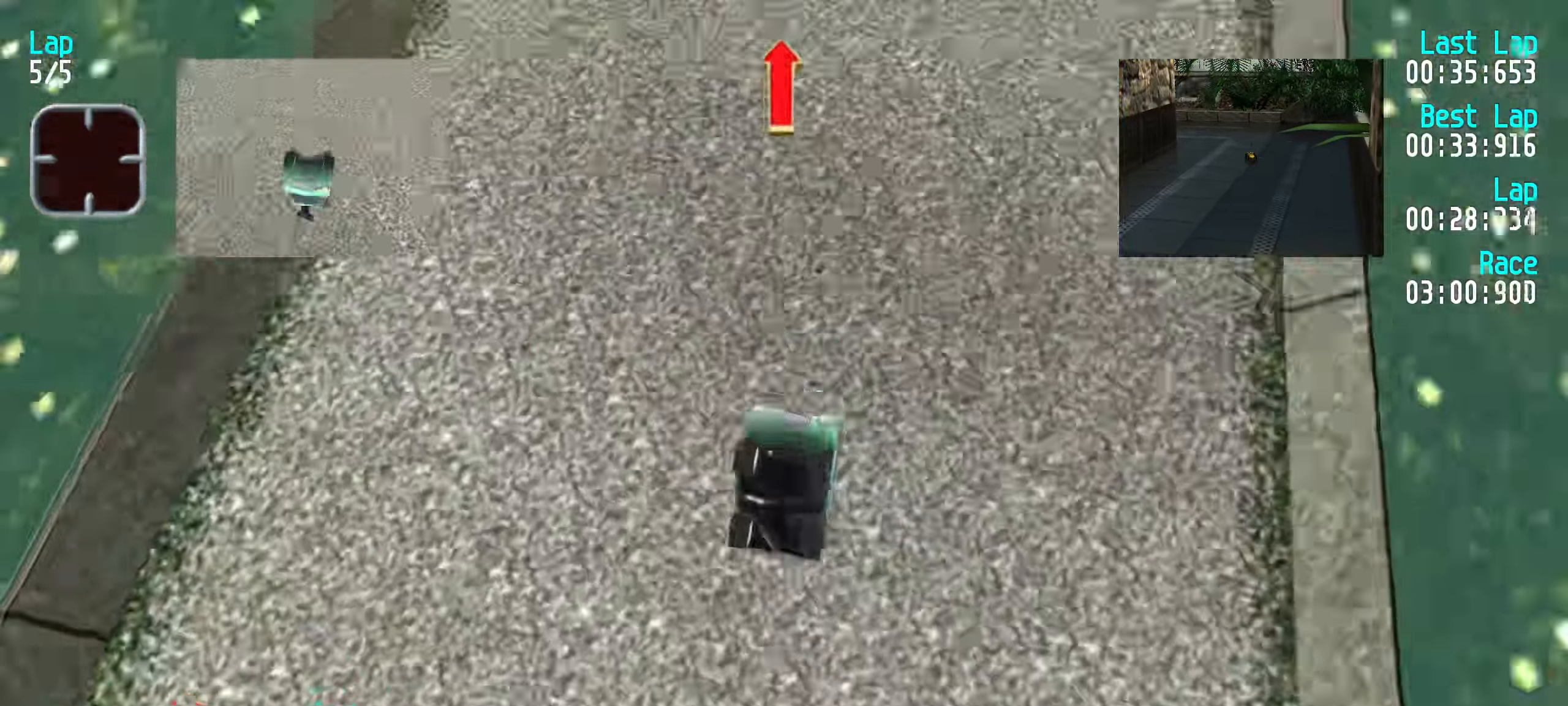
{"keys": ["up"], "events": [[133, "down", "up"], [167, "up", "down"]]}
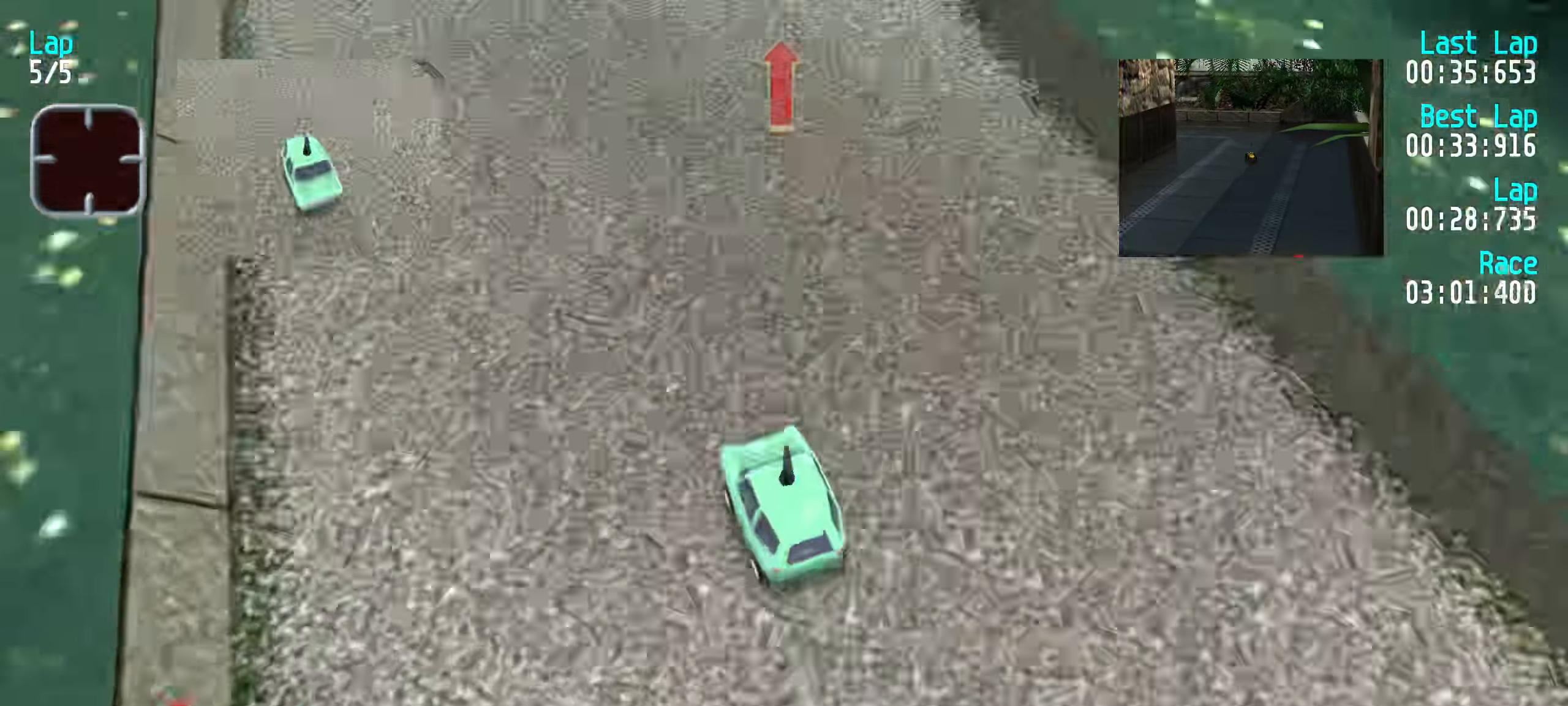
{"keys": ["up"], "events": [[233, "right", "down"], [333, "right", "up"]]}
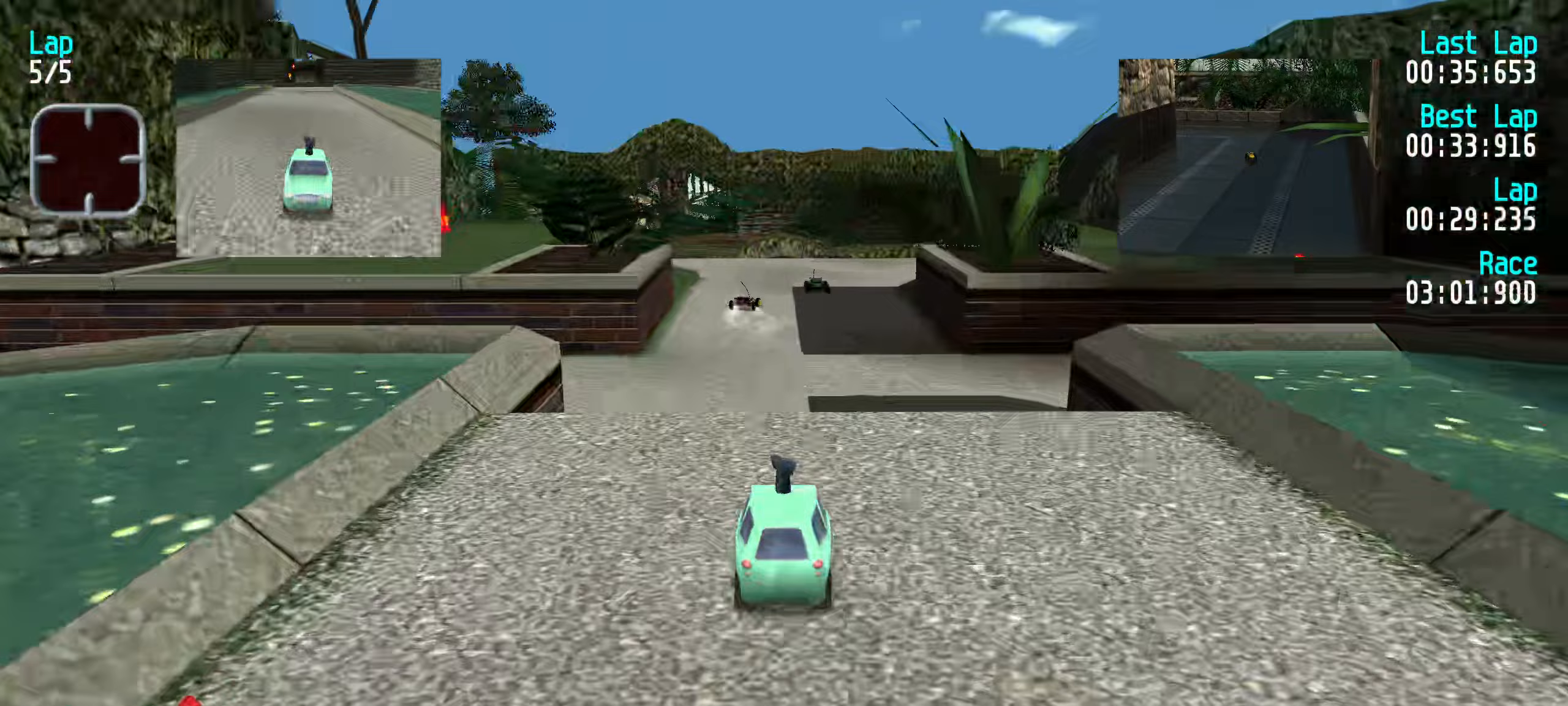
{"keys": ["up"], "events": []}
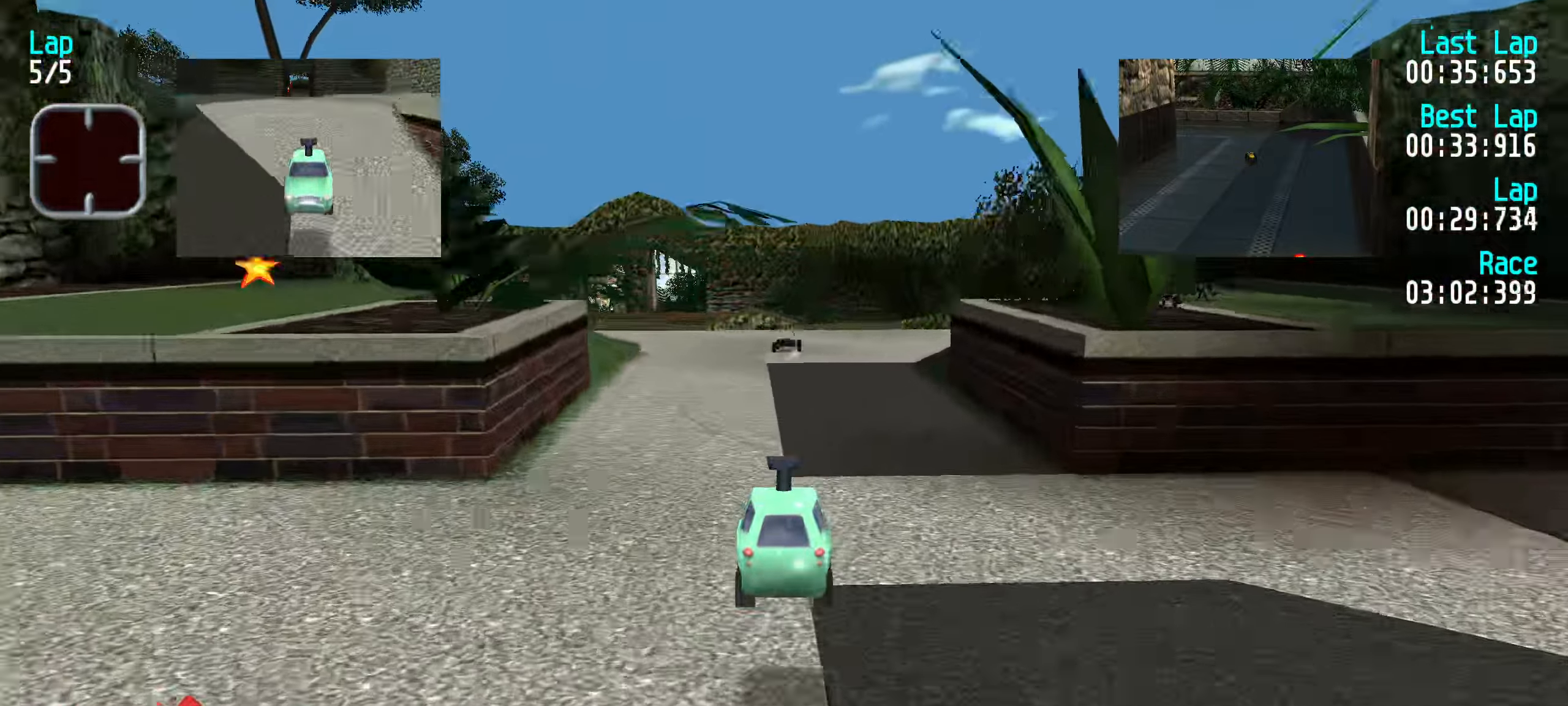
{"keys": ["left", "up"], "events": [[233, "left", "down"], [267, "left", "up"], [500, "left", "down"]]}
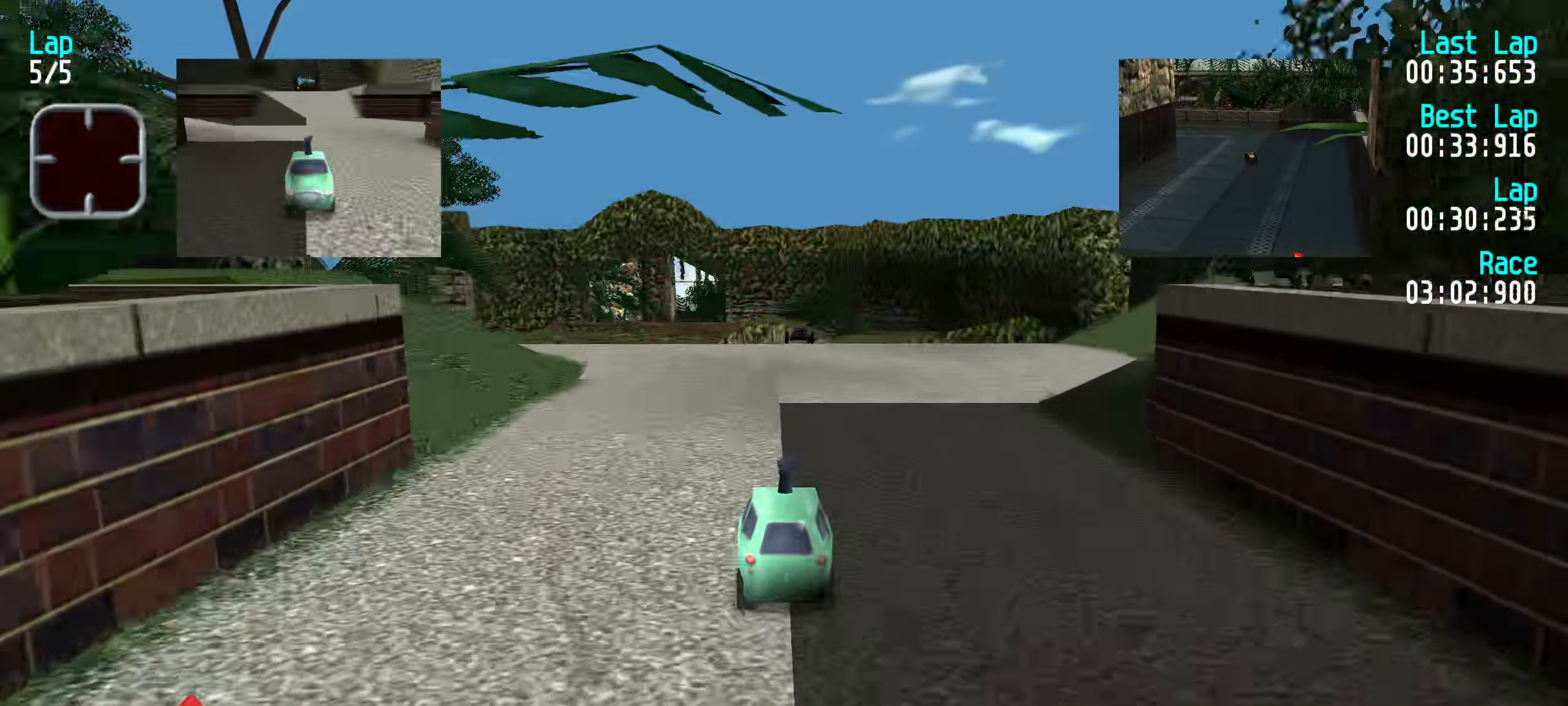
{"keys": ["up"], "events": [[50, "left", "up"]]}
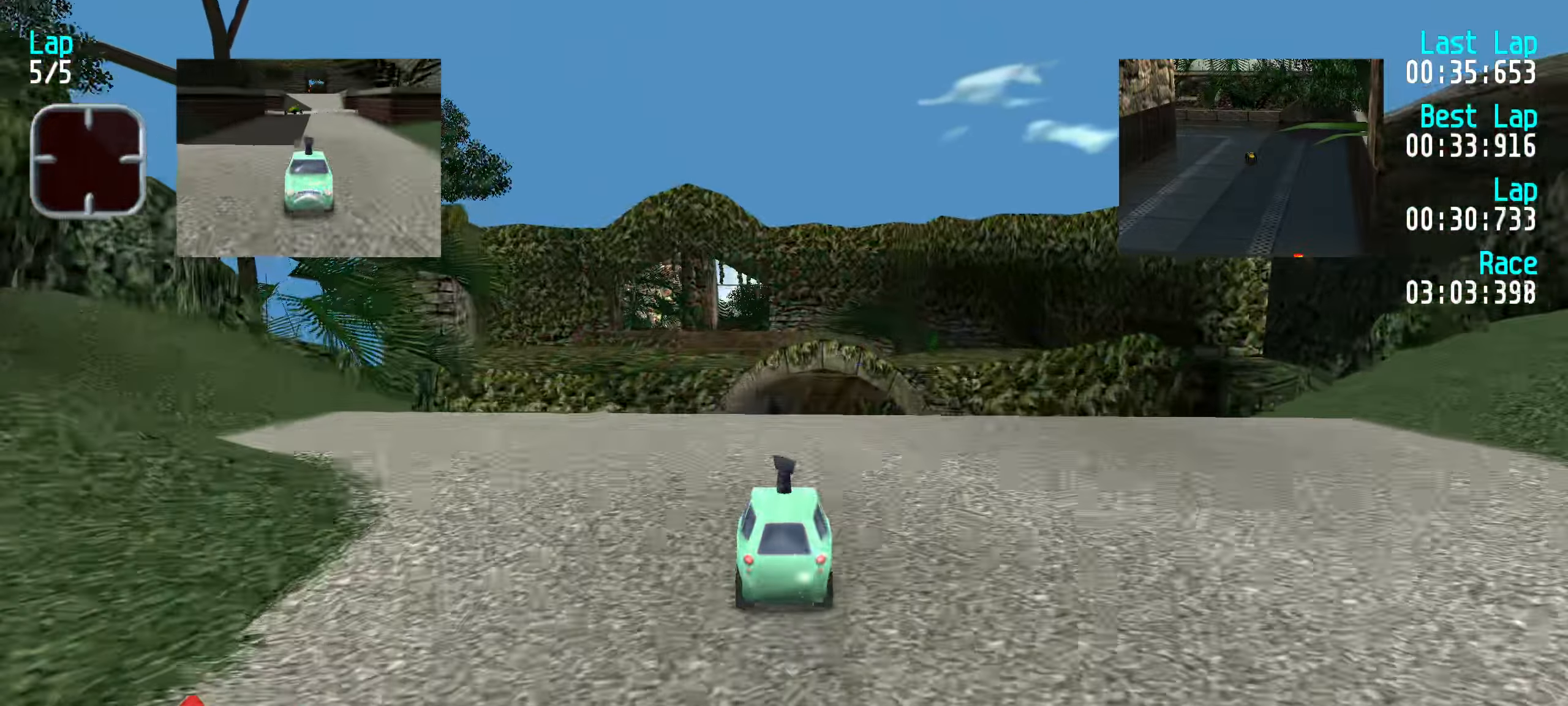
{"keys": ["up"], "events": []}
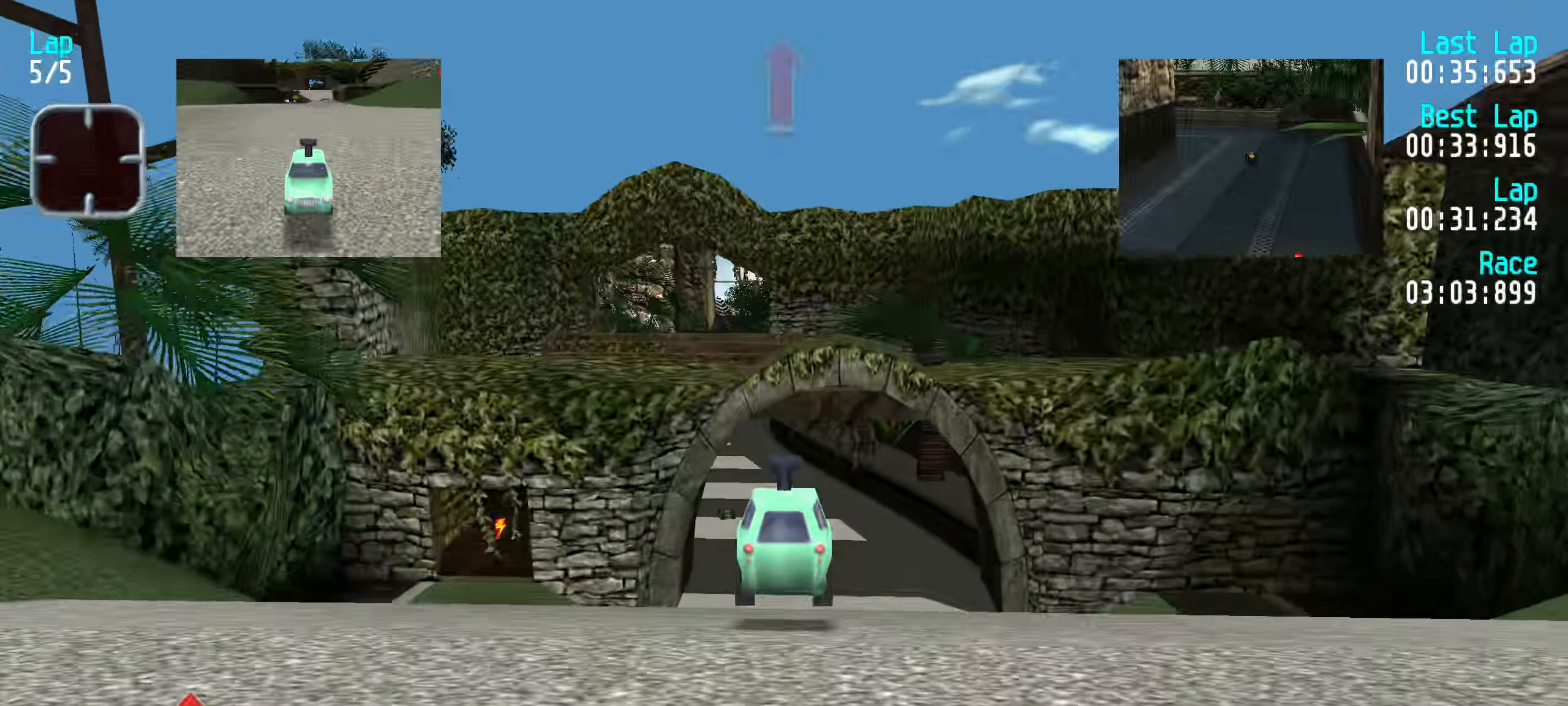
{"keys": ["up"], "events": []}
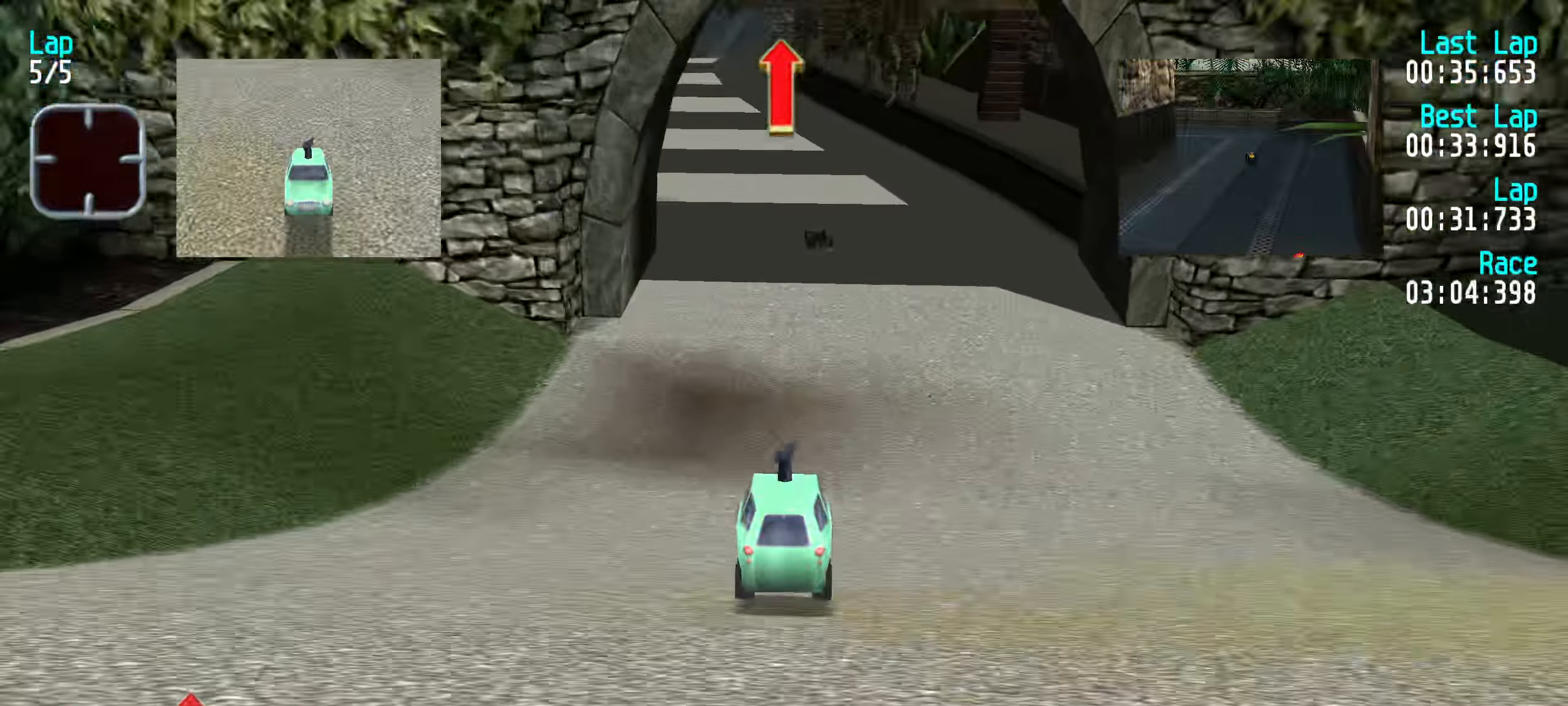
{"keys": ["up"], "events": [[433, "left", "down"], [467, "left", "up"]]}
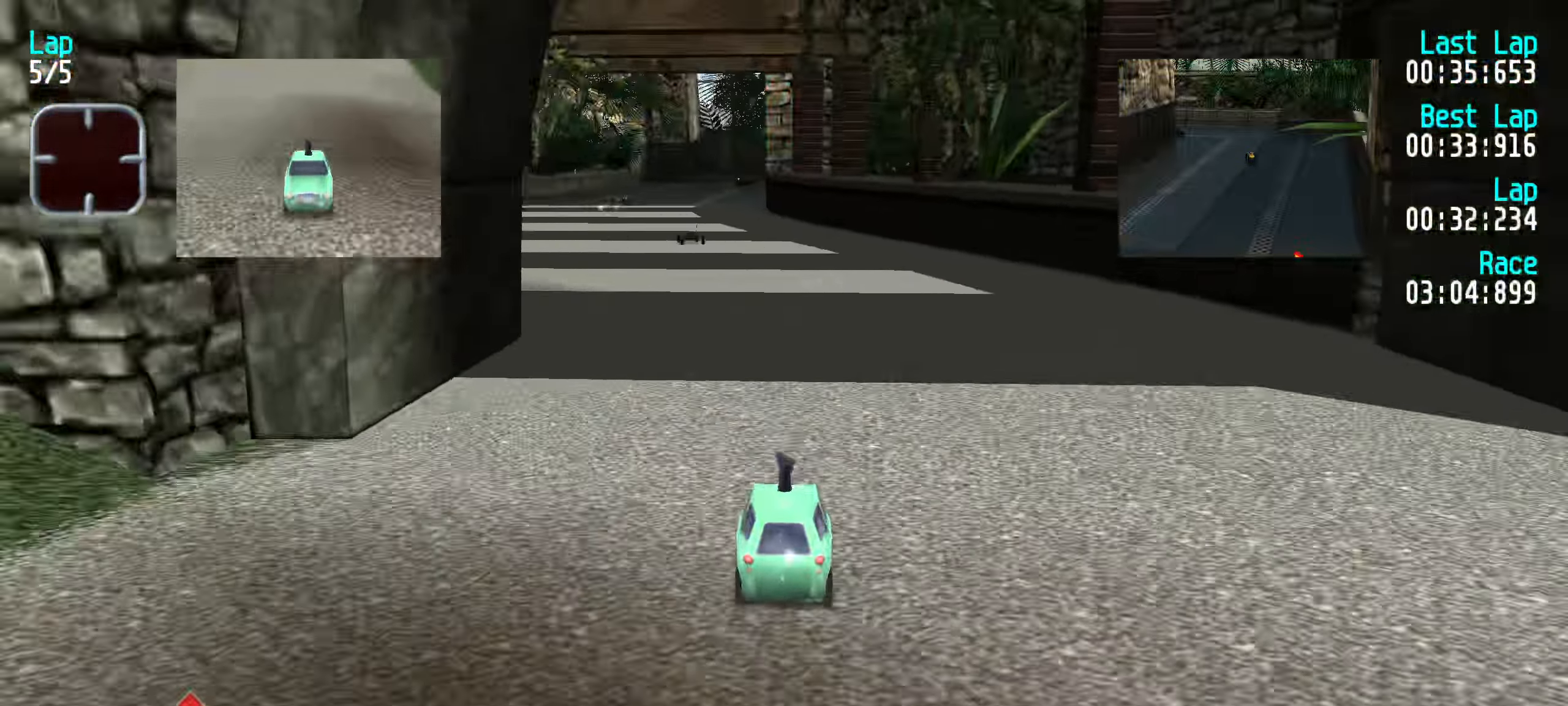
{"keys": ["up"], "events": [[200, "left", "down"], [250, "left", "up"]]}
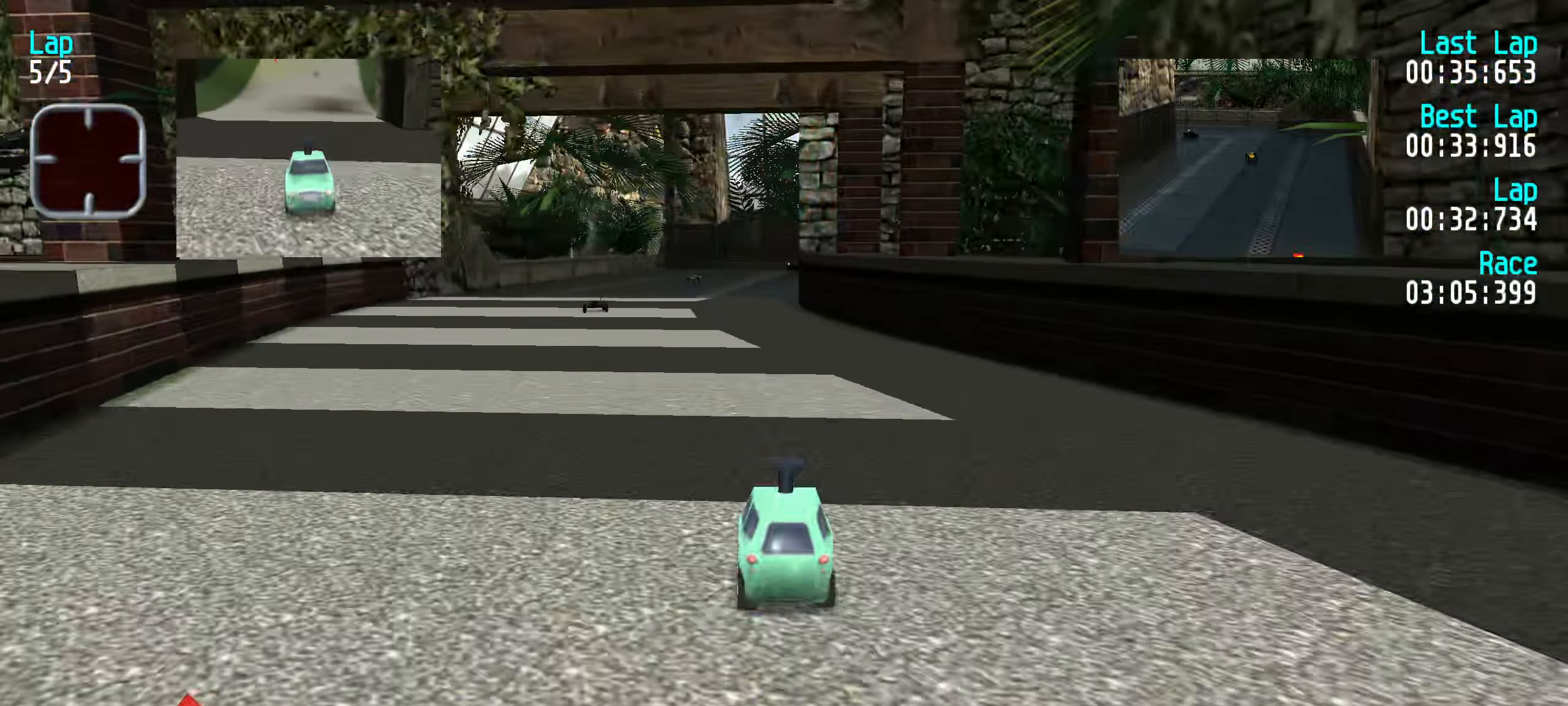
{"keys": [], "events": [[217, "up", "up"]]}
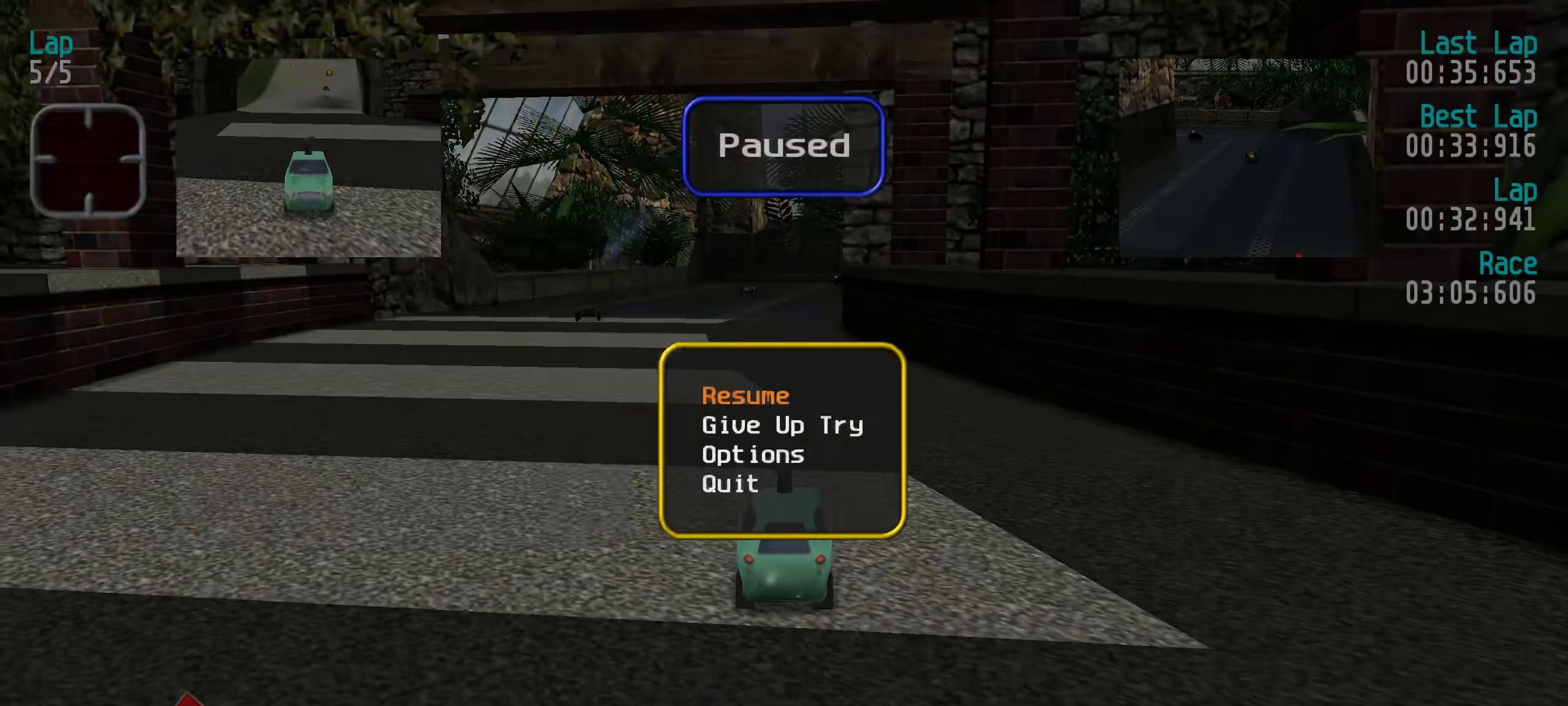
{"keys": [], "events": [[233, "down", "down"], [283, "down", "up"]]}
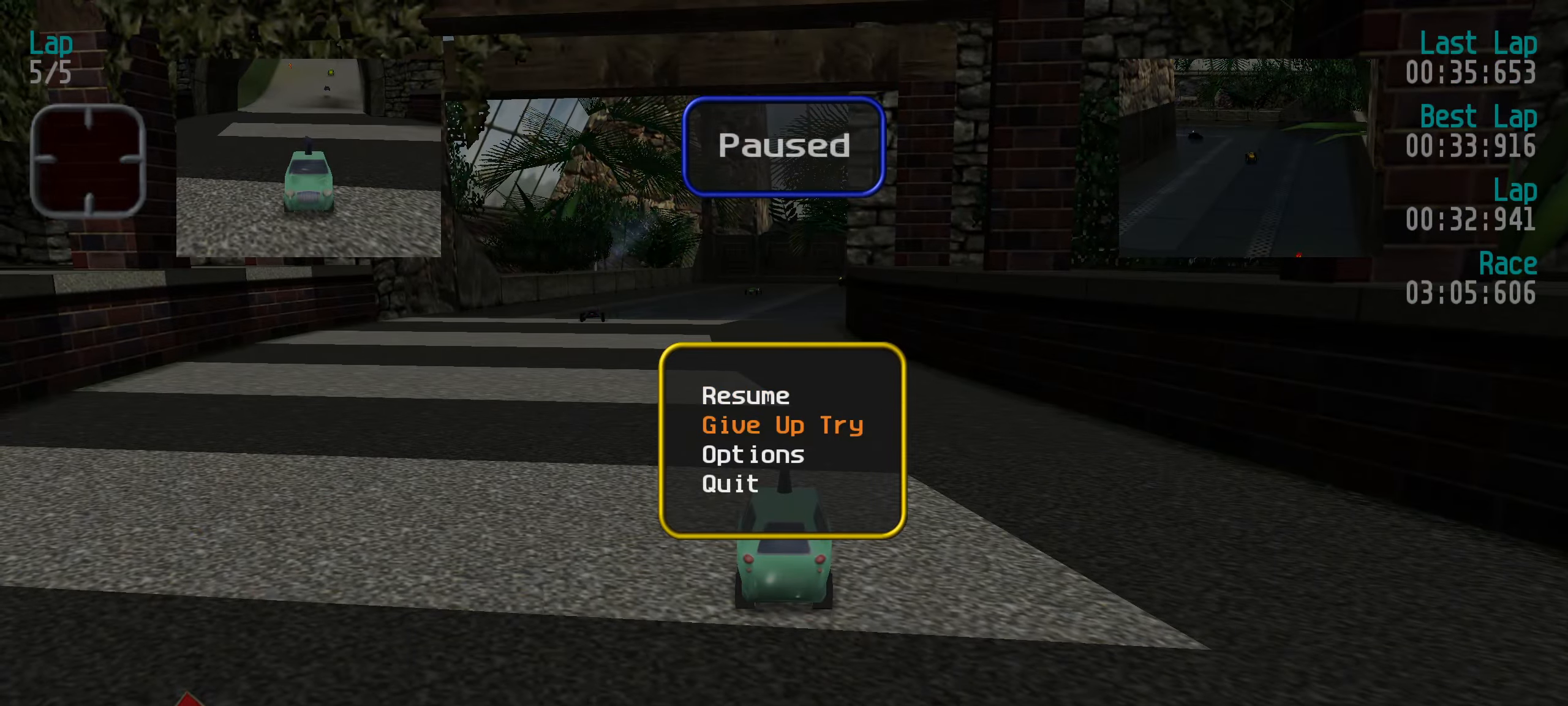
{"keys": [], "events": []}
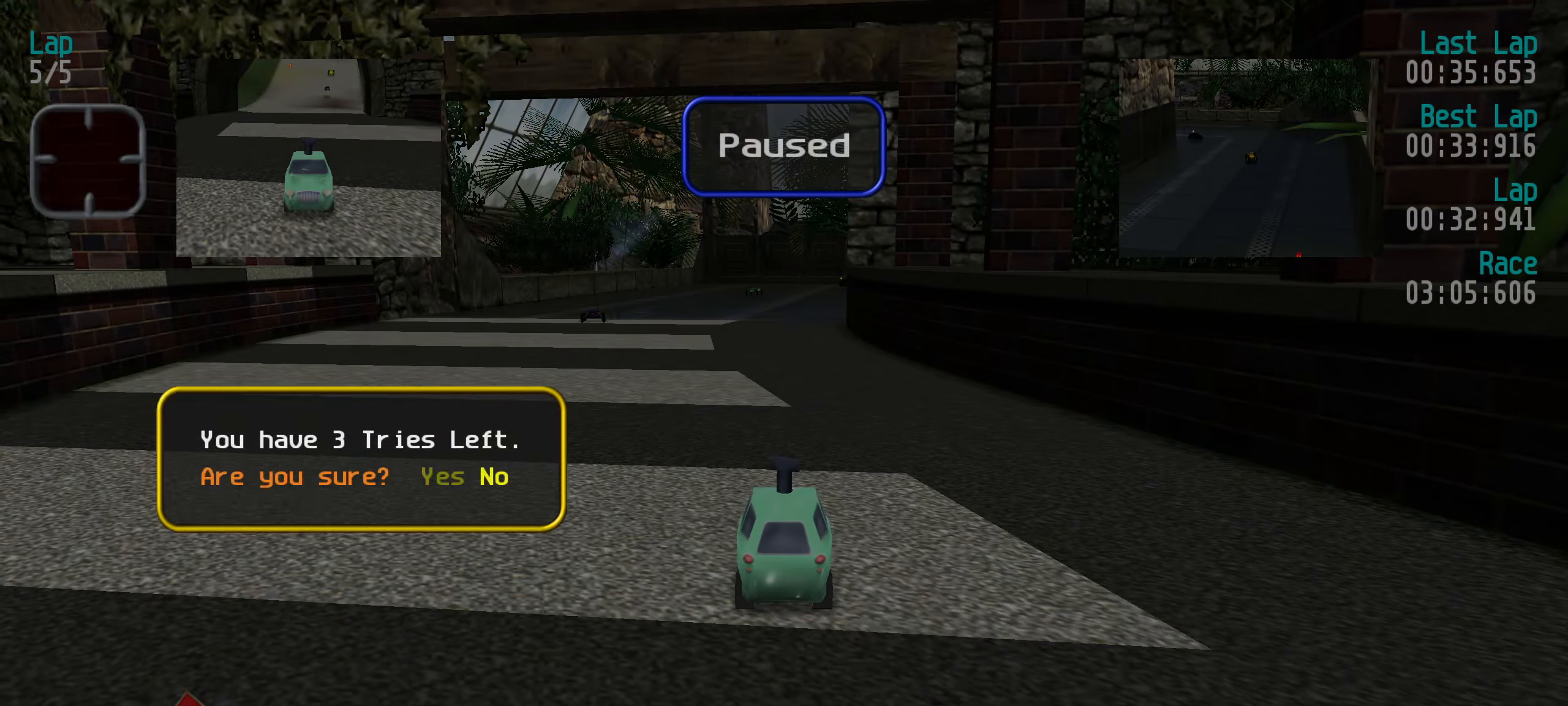
{"keys": [], "events": [[400, "left", "down"], [450, "left", "up"]]}